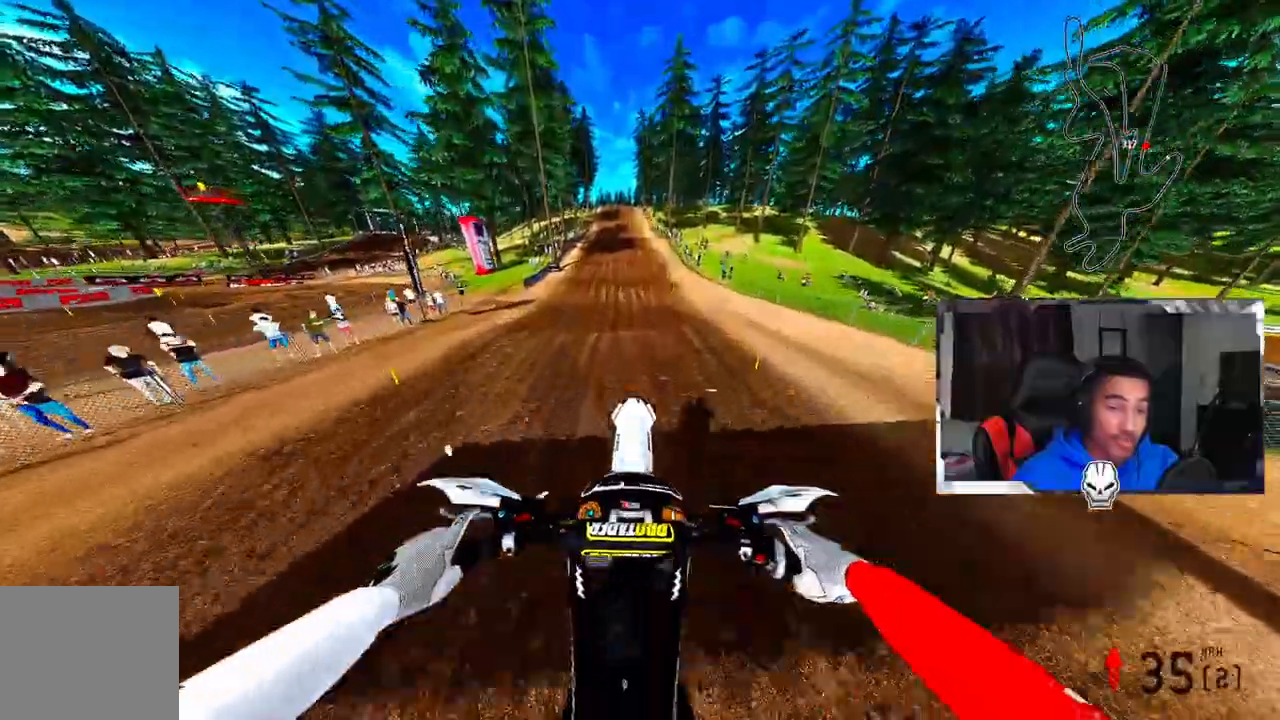
Gameplay with a controller (PlayStation layout); each line is a JSON object with the inputs held at the frame after it. "events" lists button and stick changes between this image and that frame as [ms after this image, input, new state], when the widget could be followed in between. Not read: R1 right_stick.
{"buttons": ["R2"], "left_stick": "up-left", "events": [[167, "R2", "down"], [367, "left_stick", "up-left"]]}
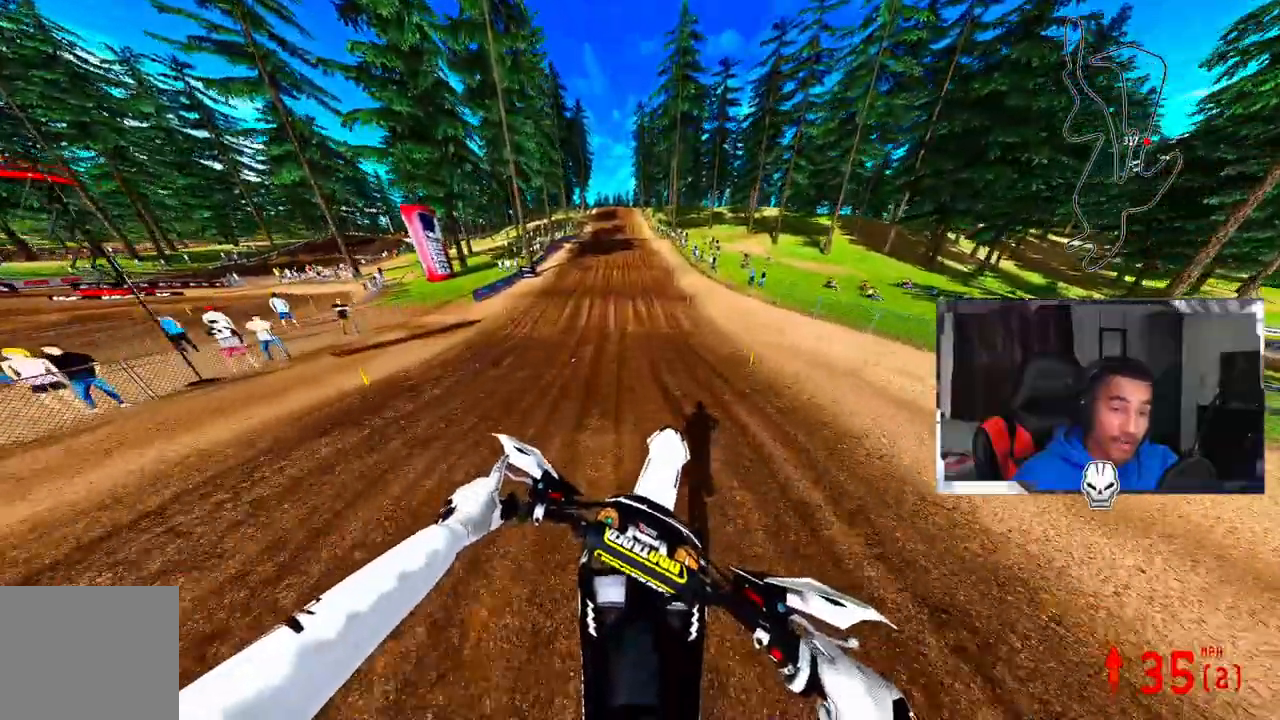
{"buttons": ["R2"], "left_stick": "center", "events": [[150, "left_stick", "center"]]}
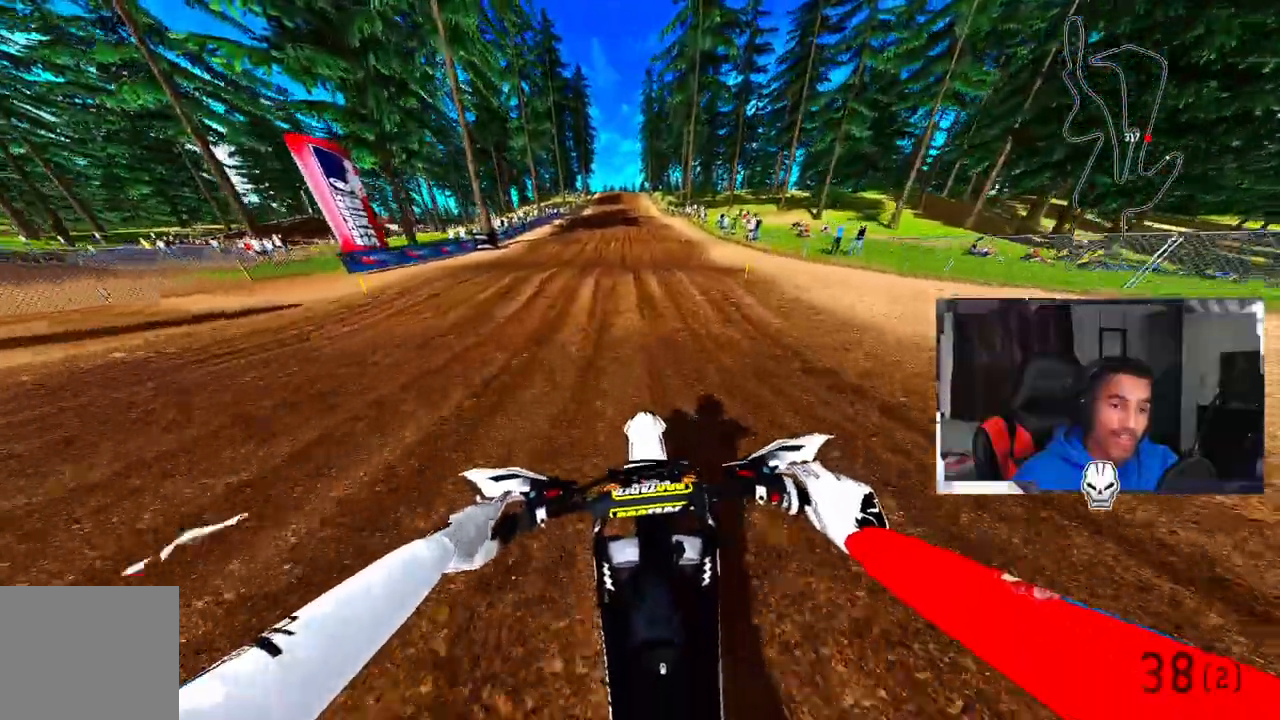
{"buttons": ["R2"], "left_stick": "center", "events": []}
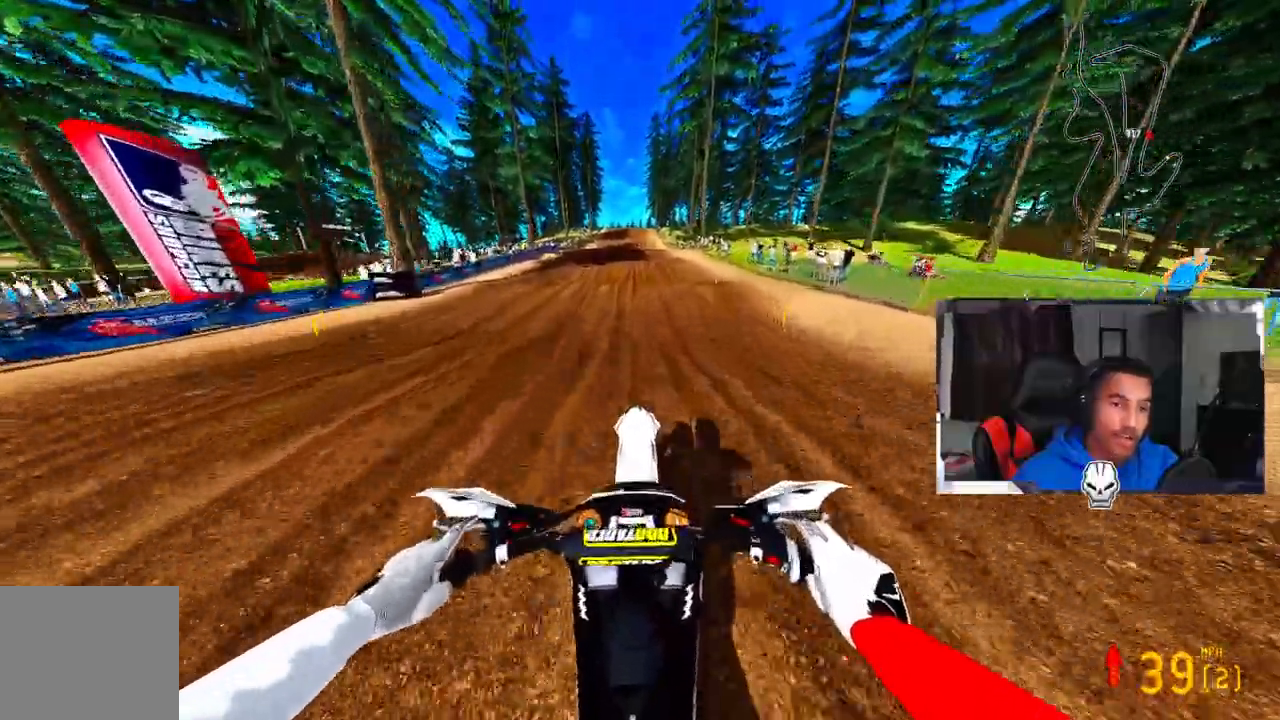
{"buttons": ["R2"], "left_stick": "center", "events": []}
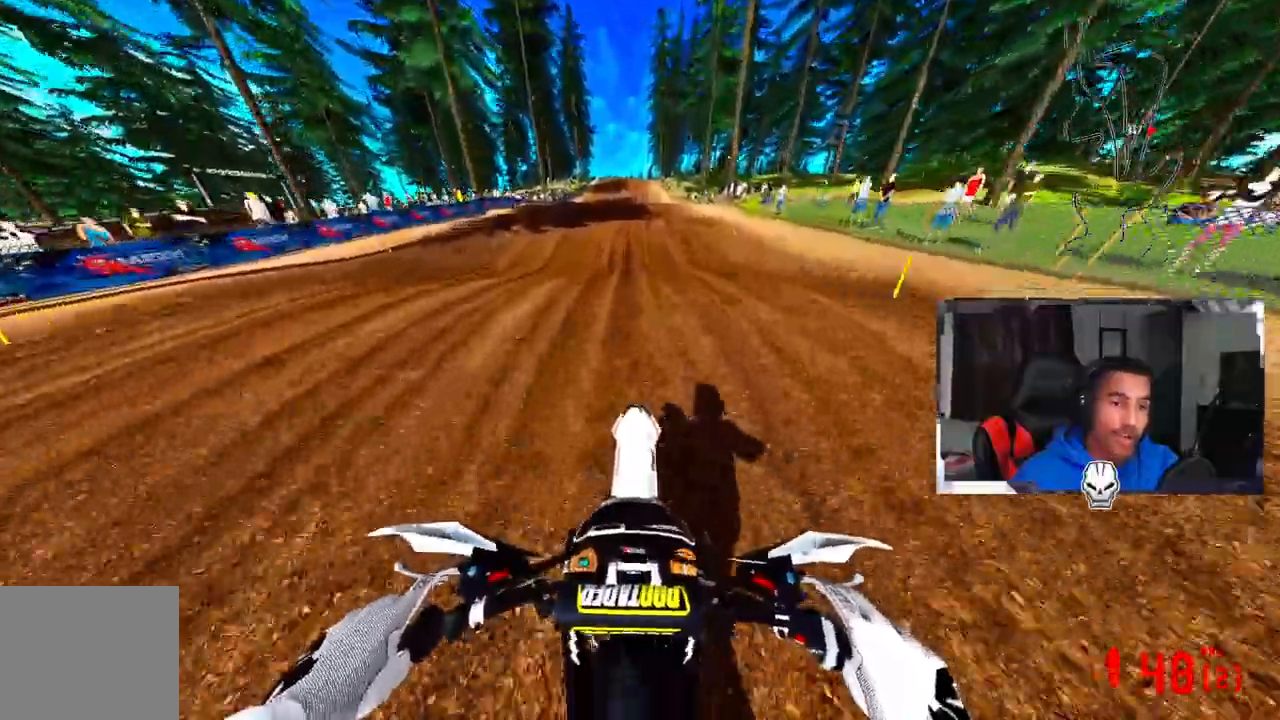
{"buttons": ["R2"], "left_stick": "center", "events": []}
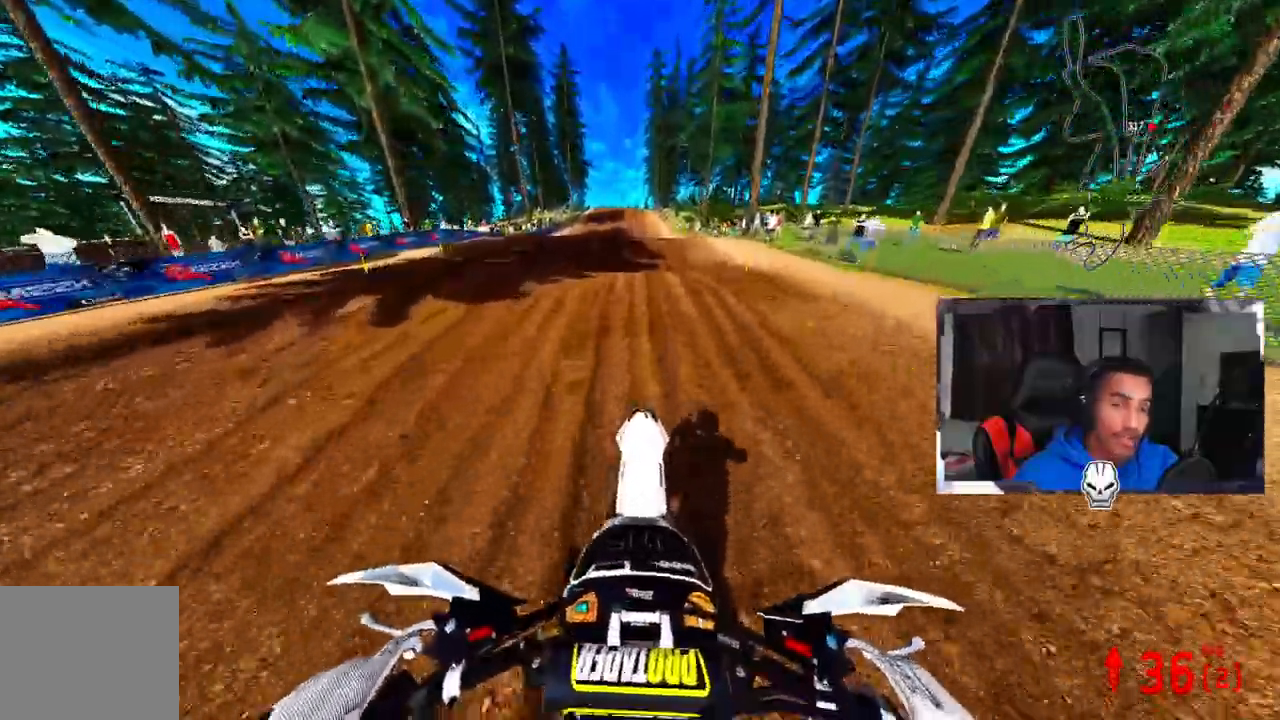
{"buttons": ["R2"], "left_stick": "center", "events": []}
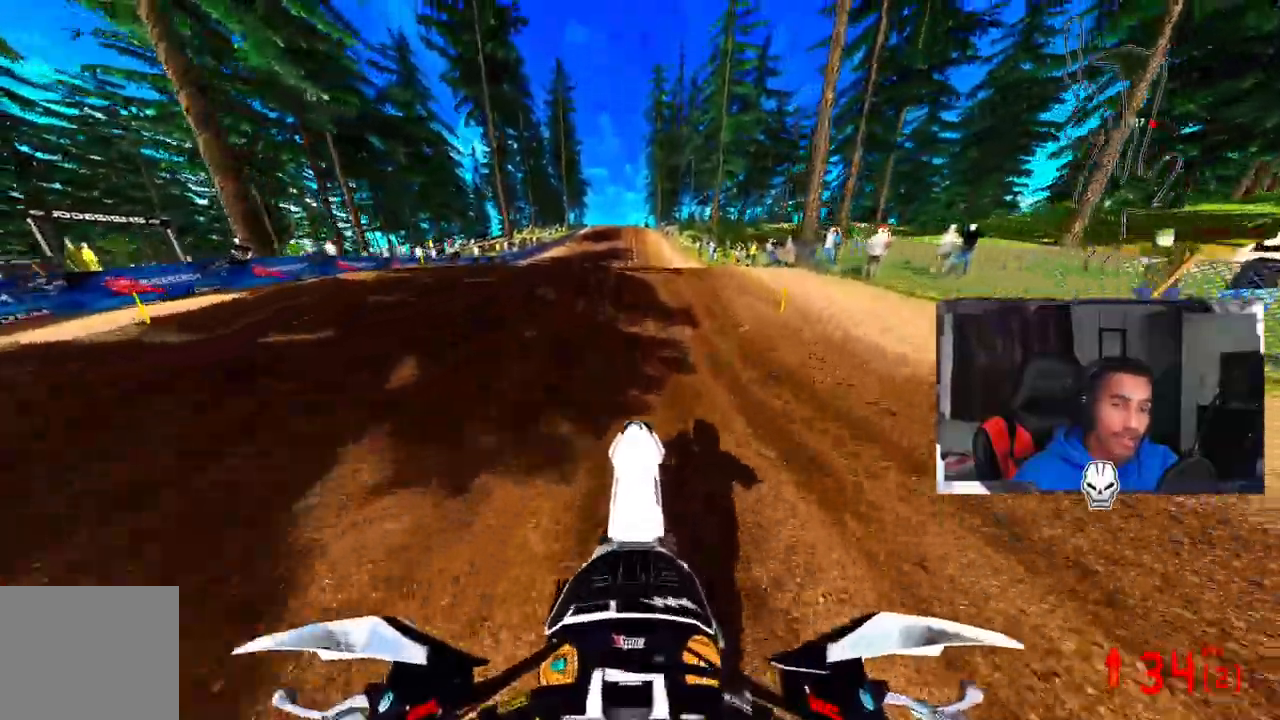
{"buttons": ["R2"], "left_stick": "center", "events": []}
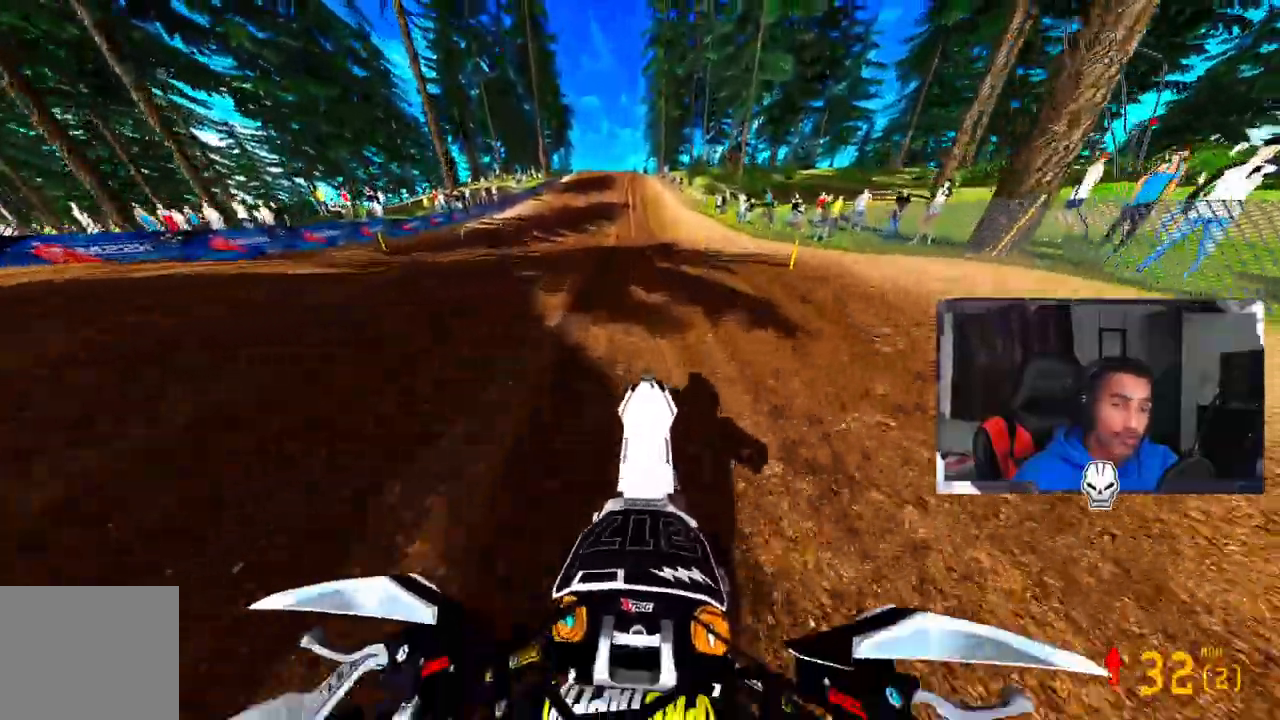
{"buttons": ["R2"], "left_stick": "center", "events": [[283, "R2", "up"], [450, "R2", "down"]]}
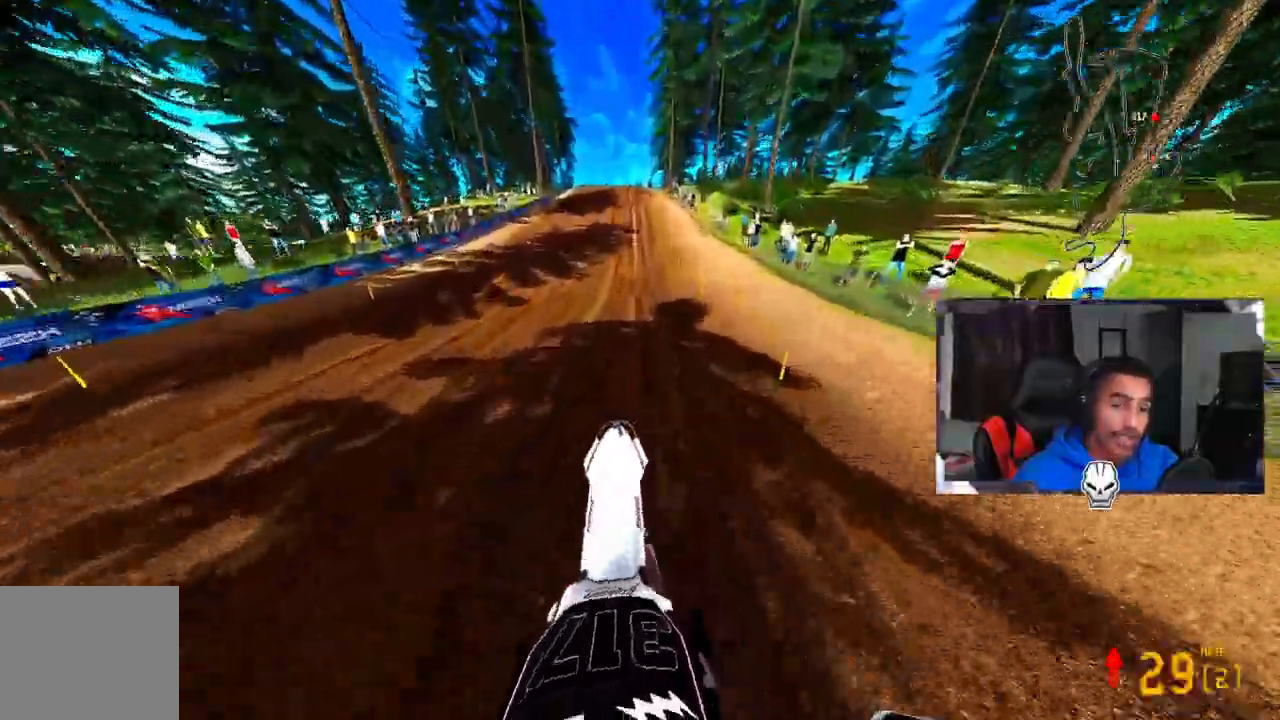
{"buttons": ["R2", "R3"], "left_stick": "up-left", "events": [[50, "left_stick", "up-left"], [433, "R3", "down"]]}
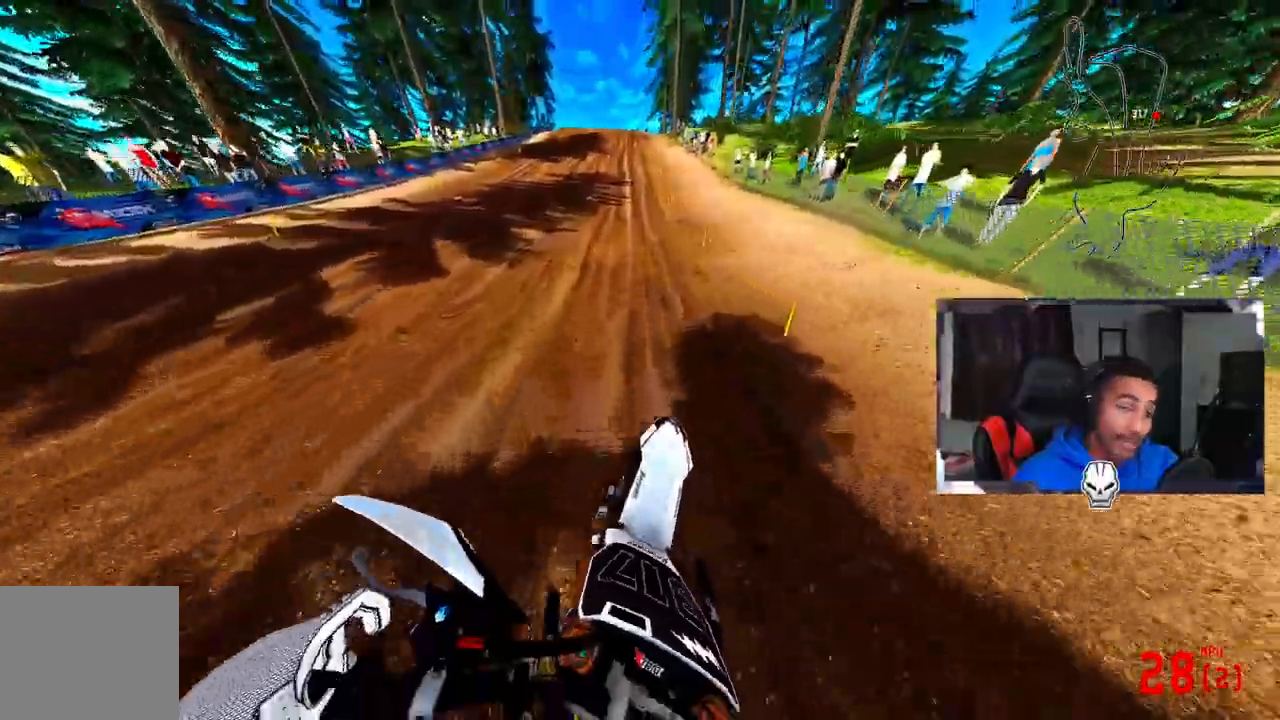
{"buttons": ["R2"], "left_stick": "center", "events": [[50, "R3", "up"], [117, "left_stick", "center"]]}
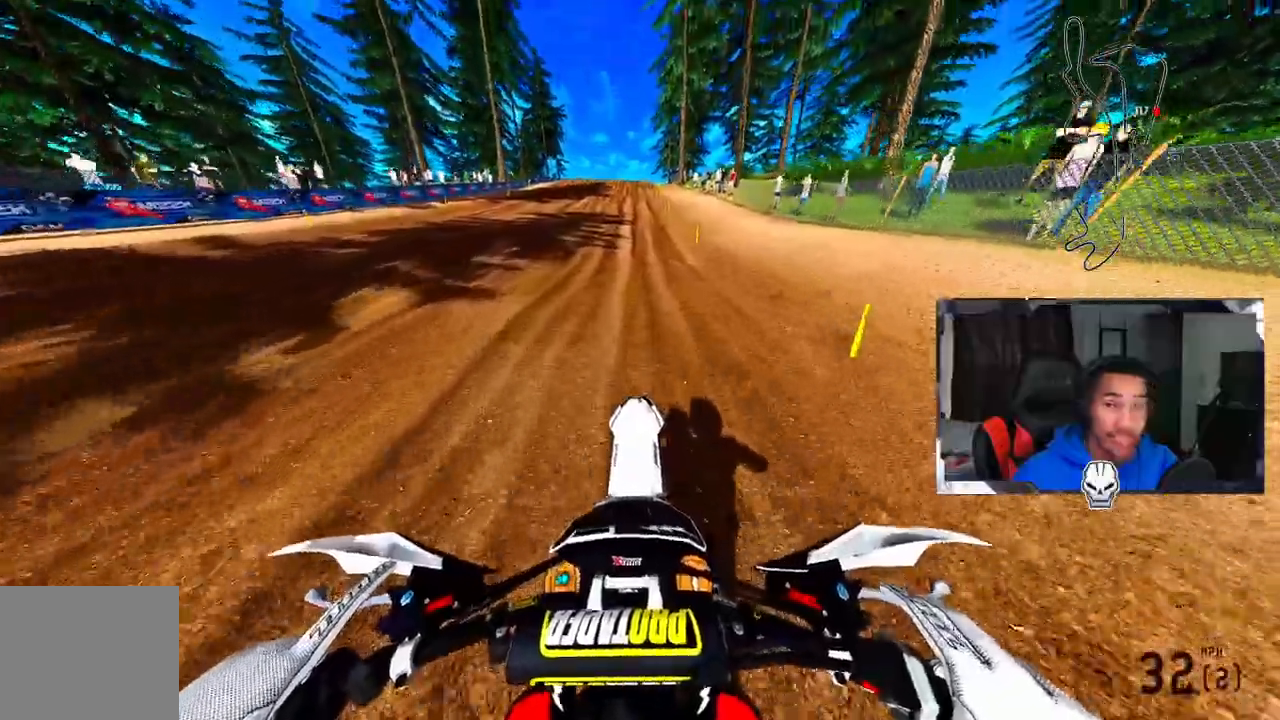
{"buttons": ["R2"], "left_stick": "center", "events": []}
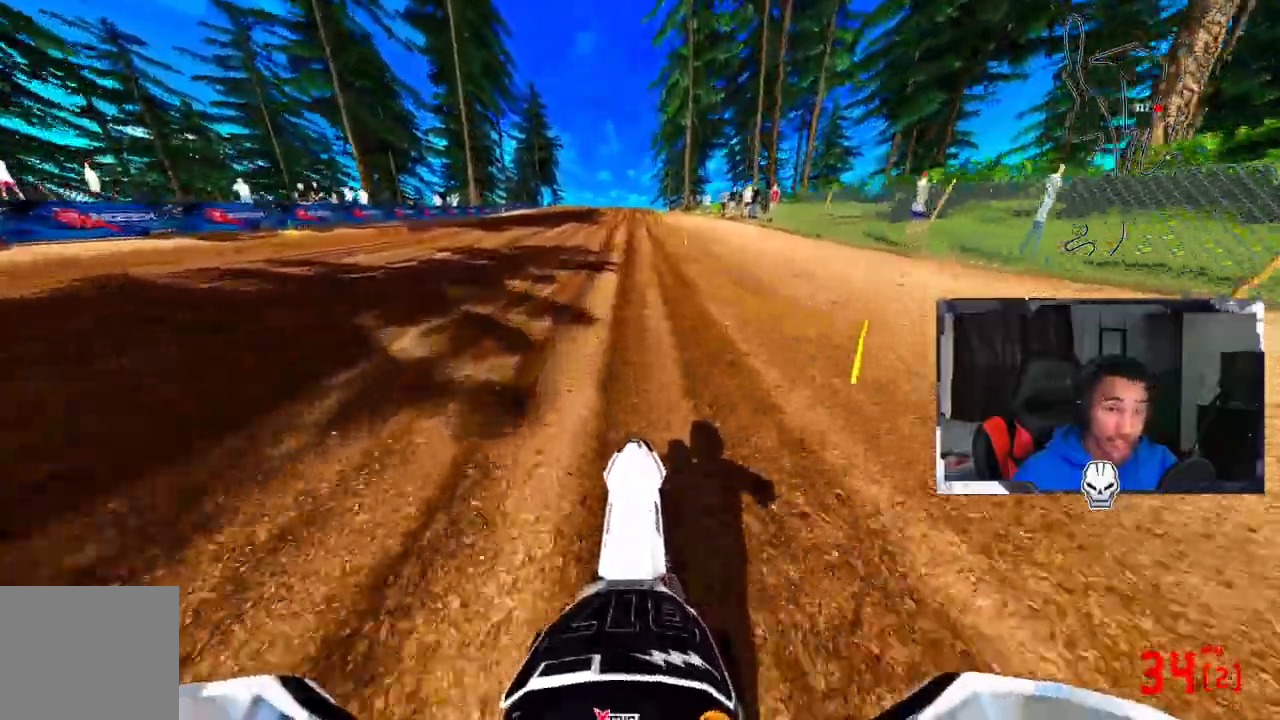
{"buttons": ["R2"], "left_stick": "center", "events": []}
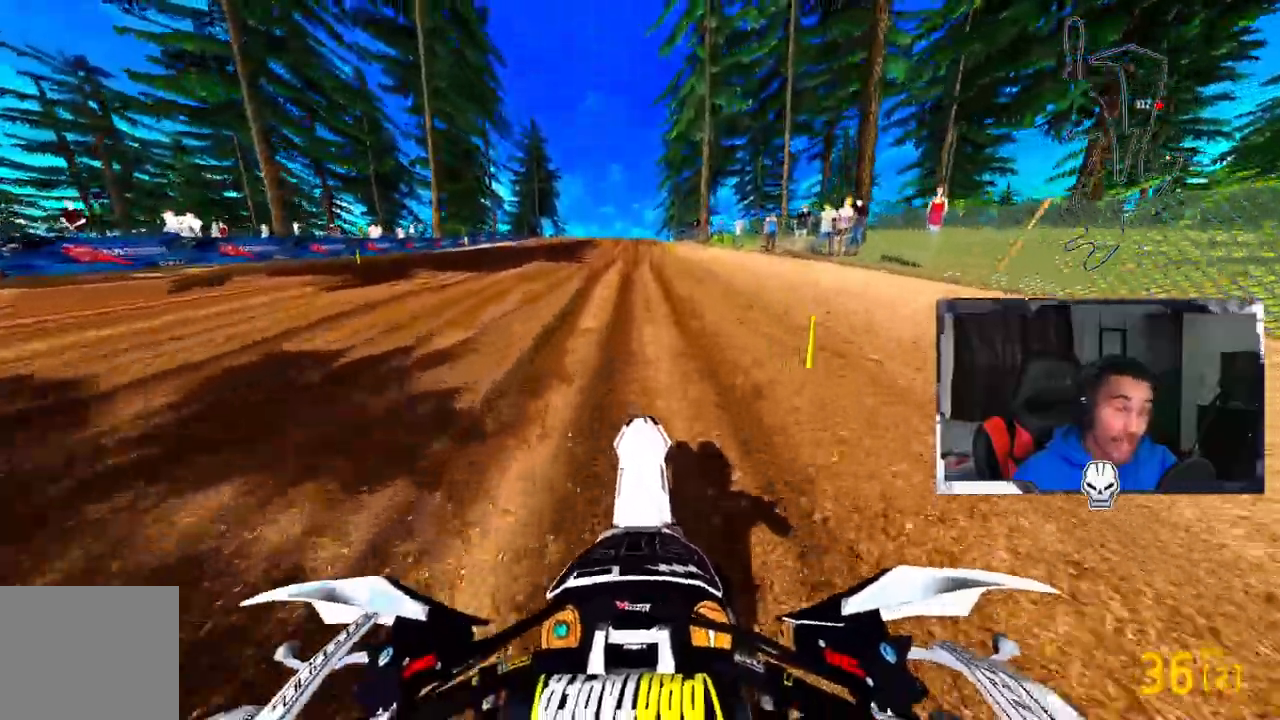
{"buttons": ["R2"], "left_stick": "center", "events": []}
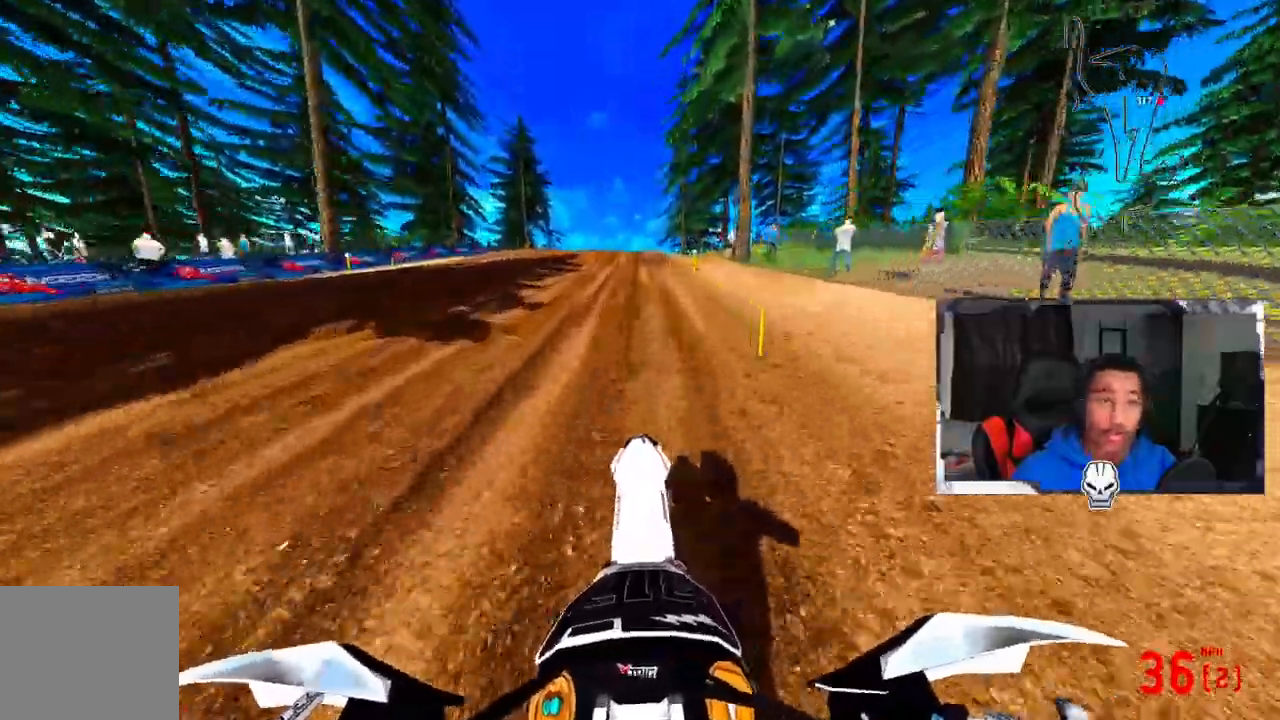
{"buttons": ["R2"], "left_stick": "center", "events": []}
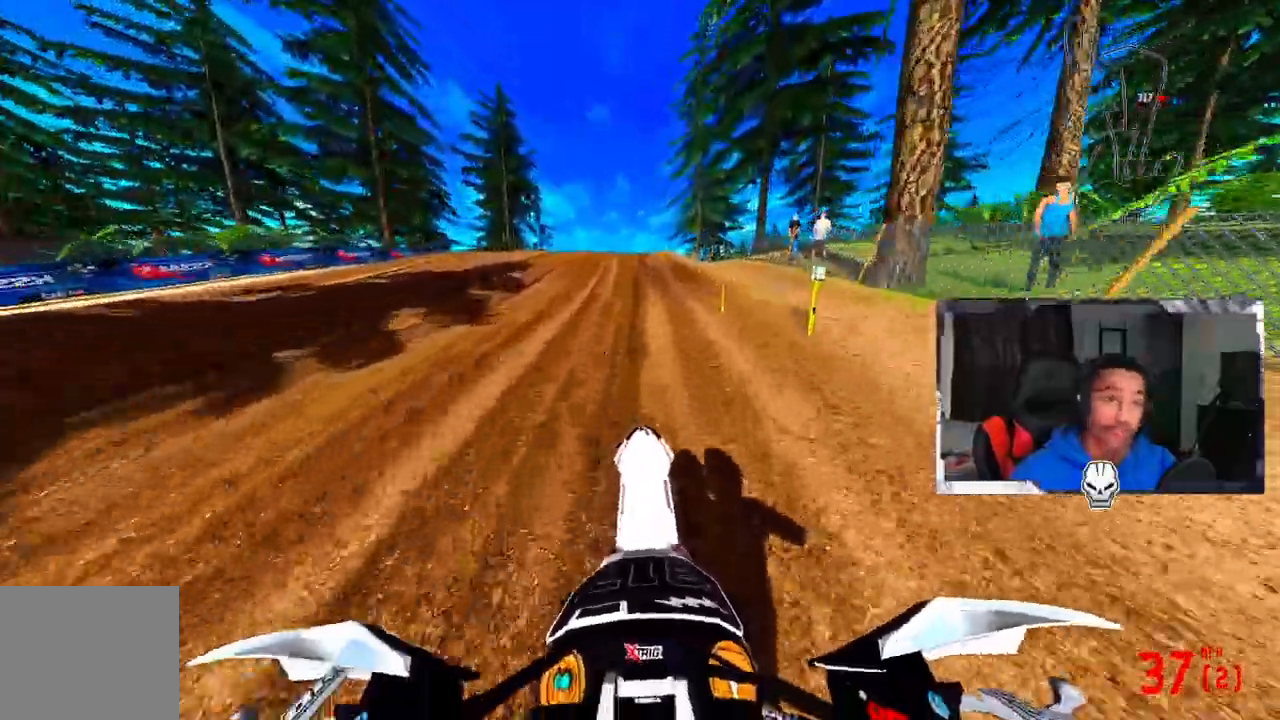
{"buttons": ["R2"], "left_stick": "center", "events": []}
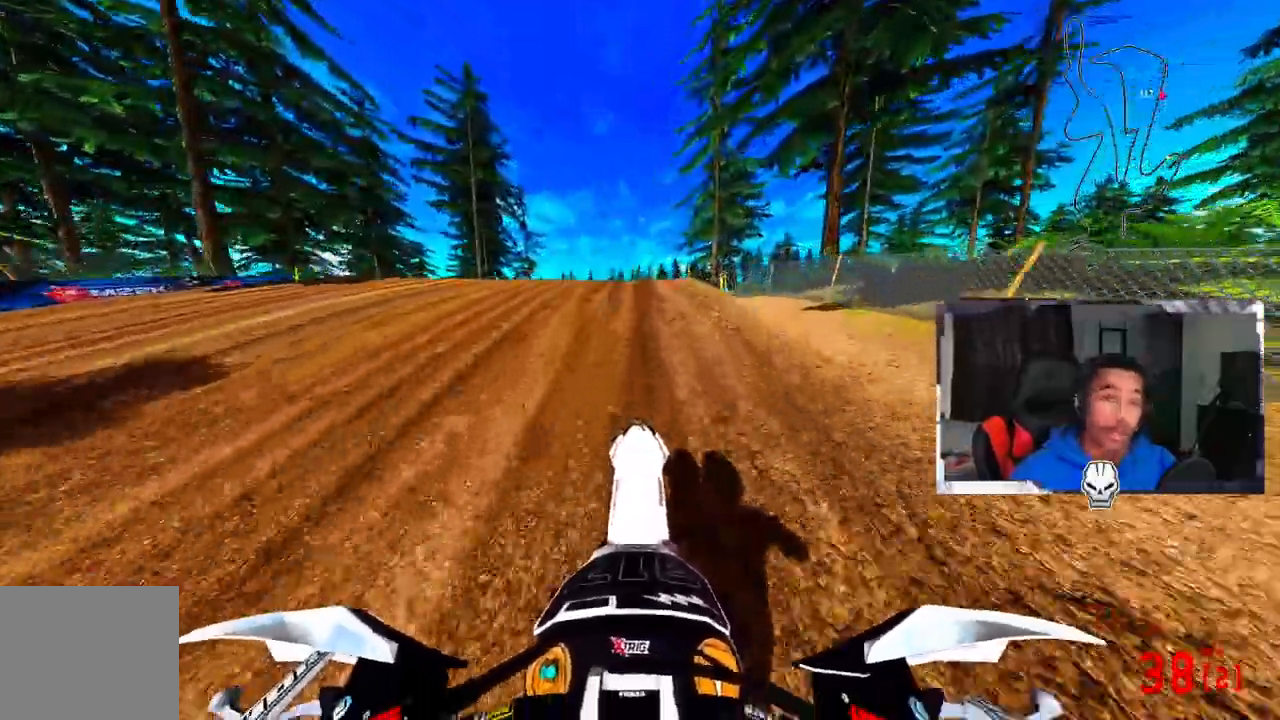
{"buttons": ["L2"], "left_stick": "up", "events": [[250, "left_stick", "up"], [333, "R2", "up"], [433, "L2", "down"]]}
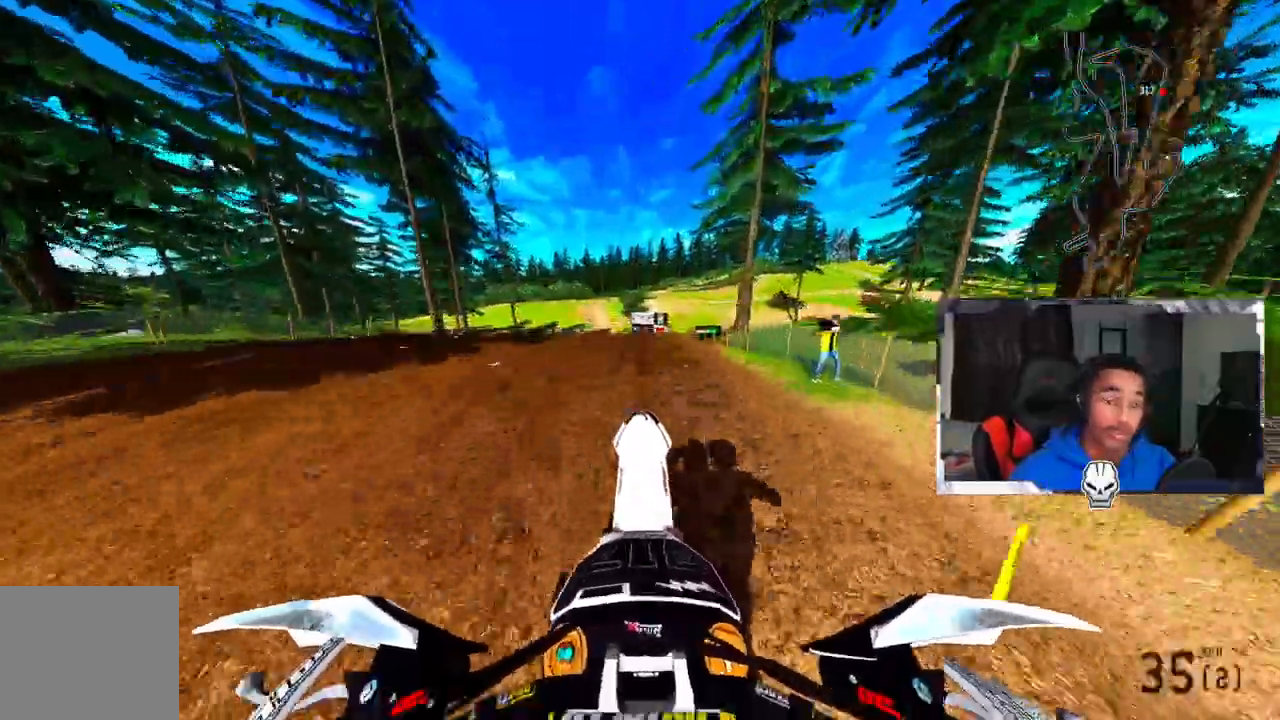
{"buttons": ["R2"], "left_stick": "up-left", "events": [[100, "L2", "up"], [150, "left_stick", "center"], [250, "R2", "down"], [383, "R3", "down"], [467, "left_stick", "up-left"], [500, "R3", "up"]]}
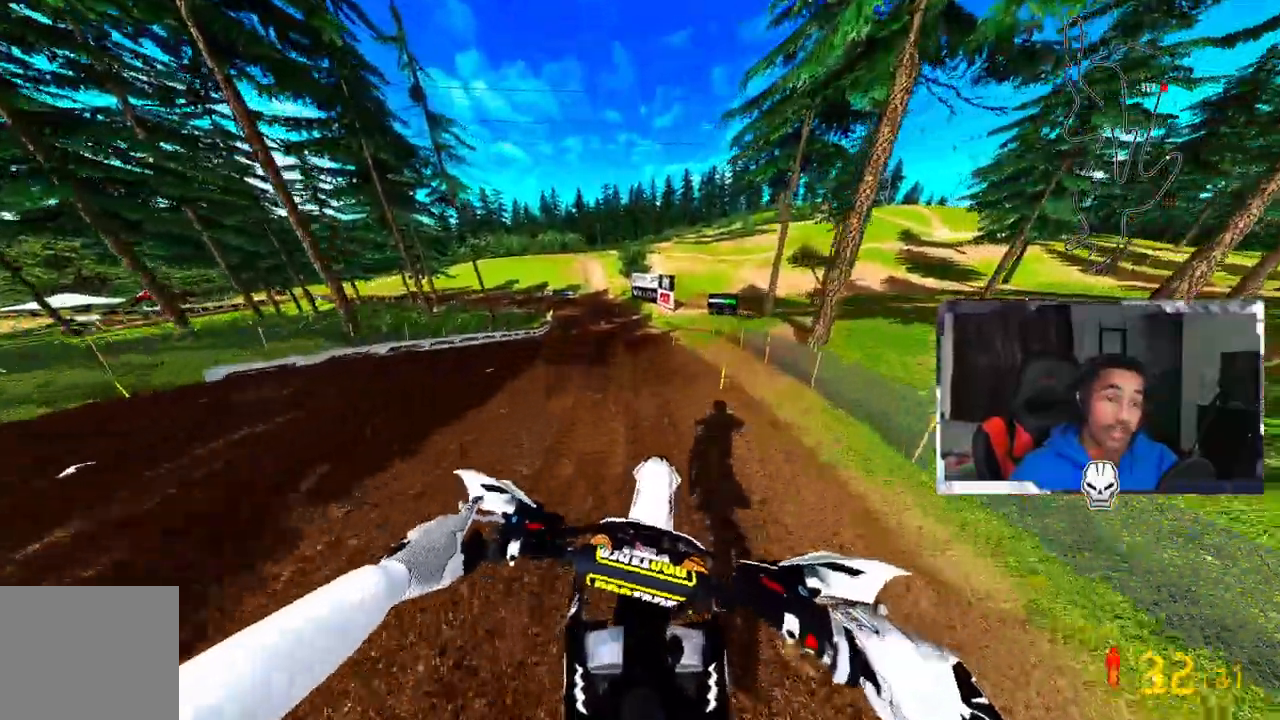
{"buttons": ["CROSS", "R2"], "left_stick": "up-left", "events": [[117, "CROSS", "down"]]}
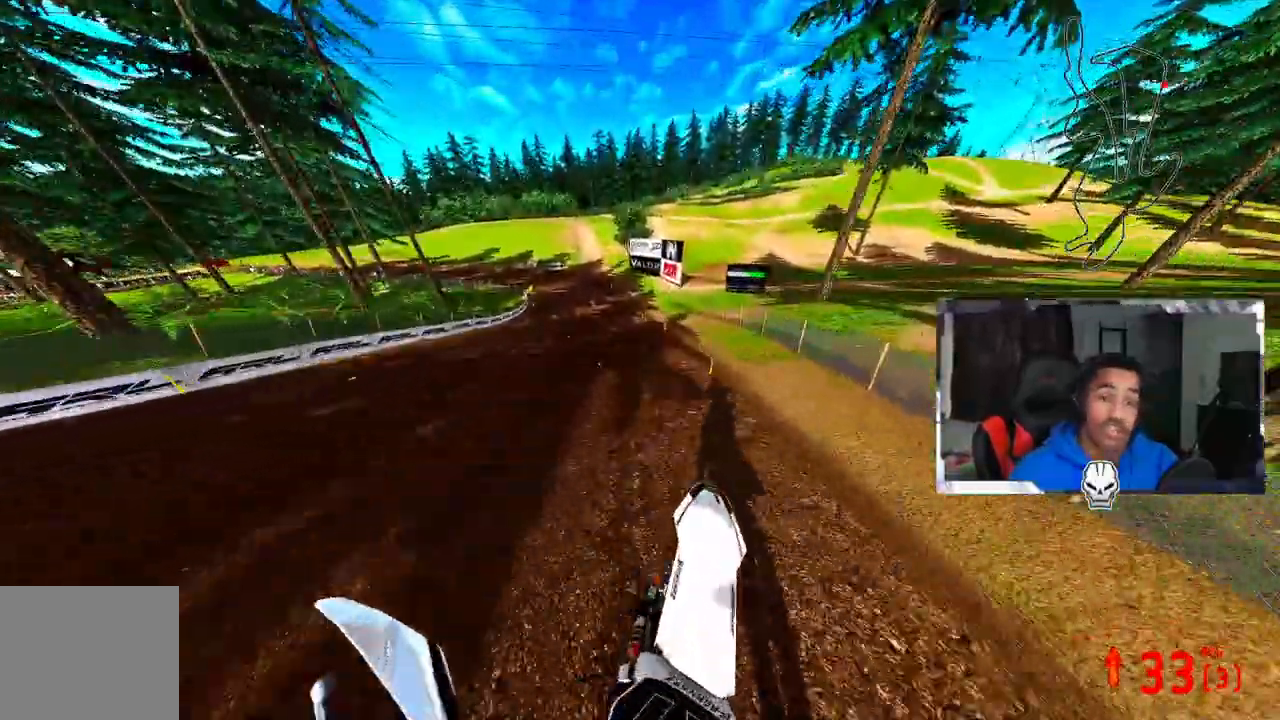
{"buttons": ["CROSS", "R2"], "left_stick": "up-left", "events": [[267, "R3", "down"], [267, "left_stick", "up"], [350, "R3", "up"], [417, "left_stick", "up-left"]]}
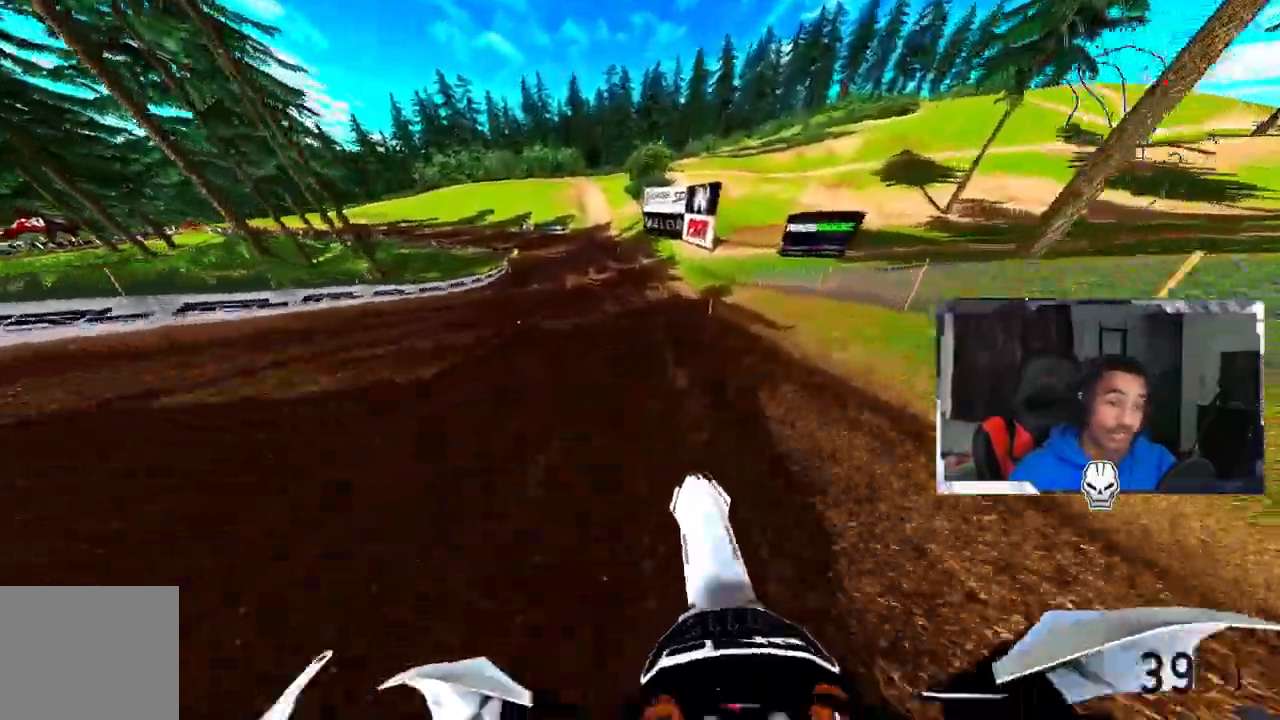
{"buttons": ["R2"], "left_stick": "up-left", "events": [[300, "CROSS", "up"]]}
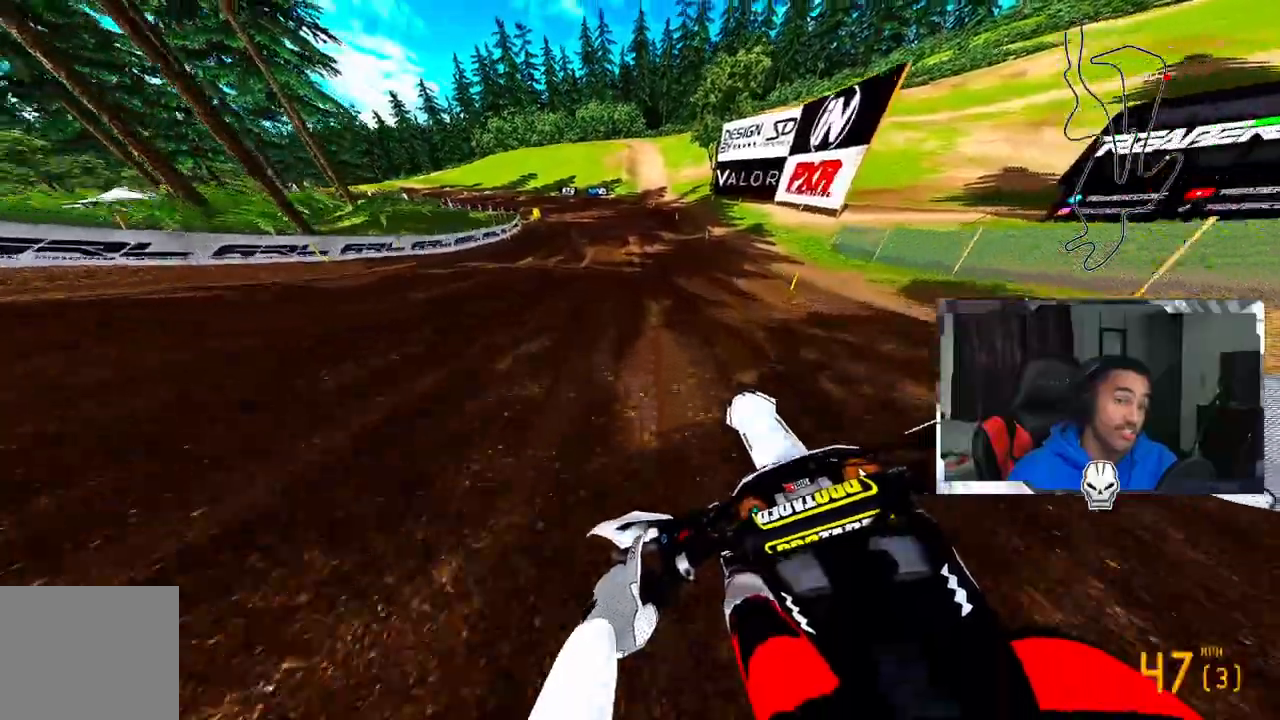
{"buttons": ["R2"], "left_stick": "up-left", "events": [[367, "R3", "down"], [467, "R3", "up"]]}
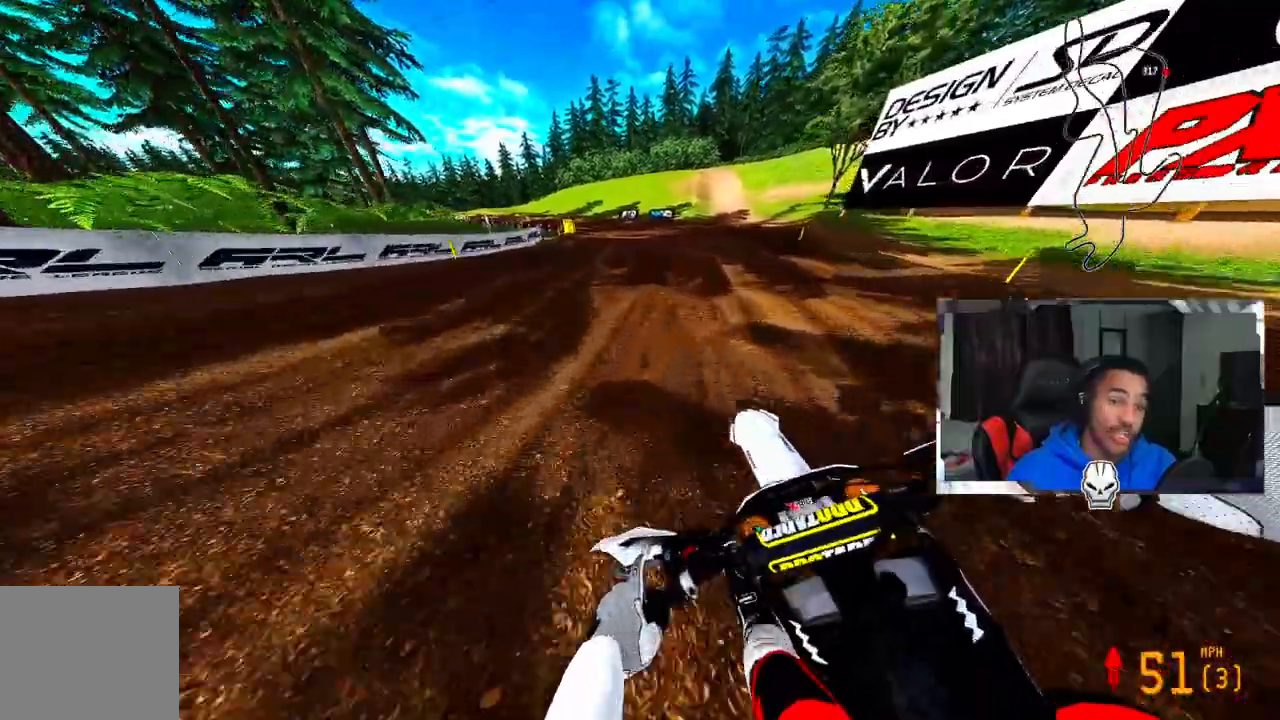
{"buttons": [], "left_stick": "up-left", "events": [[467, "R2", "up"]]}
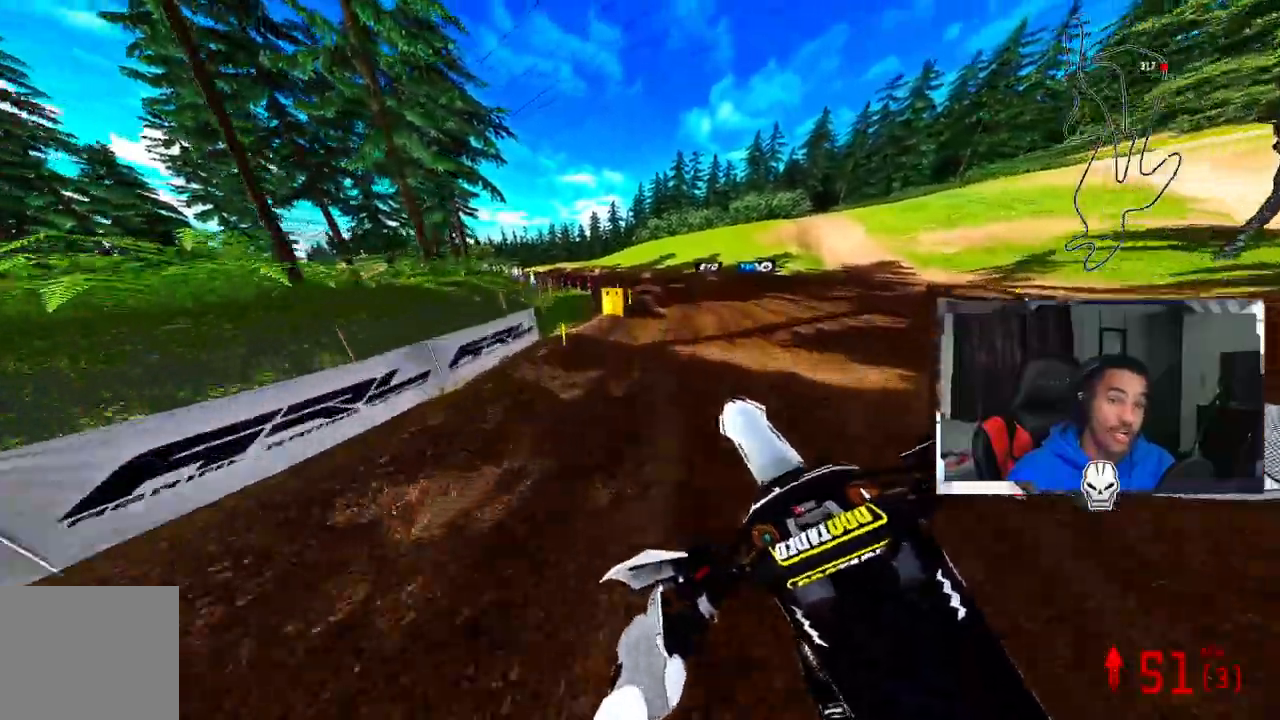
{"buttons": ["R2"], "left_stick": "up-left", "events": [[233, "R2", "down"]]}
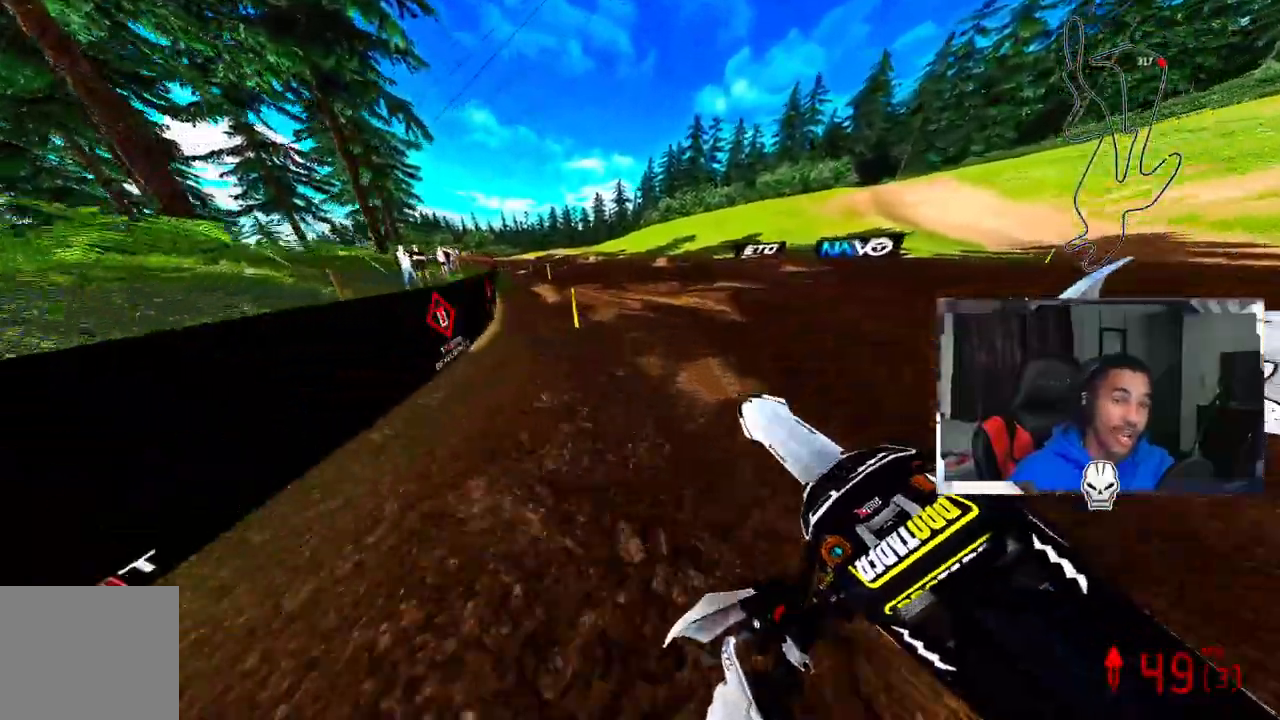
{"buttons": ["R2"], "left_stick": "center", "events": [[167, "left_stick", "center"], [317, "R2", "up"], [417, "R2", "down"]]}
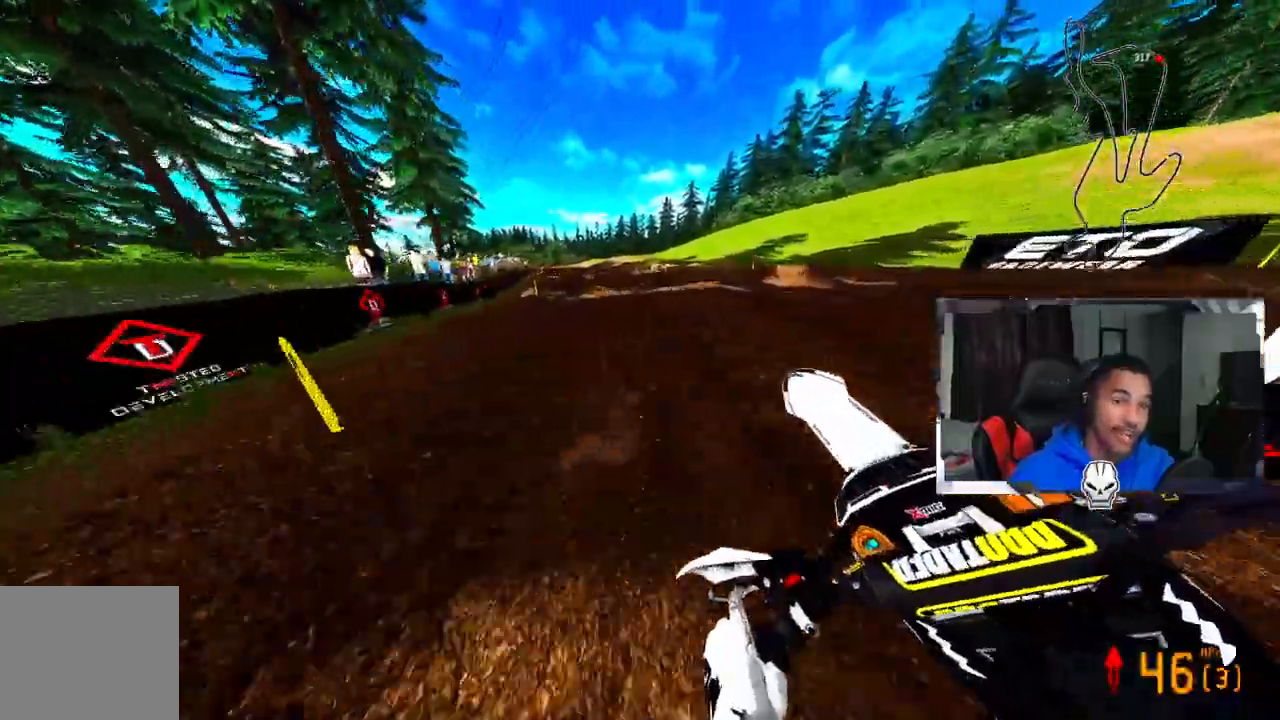
{"buttons": [], "left_stick": "center", "events": [[283, "R2", "up"]]}
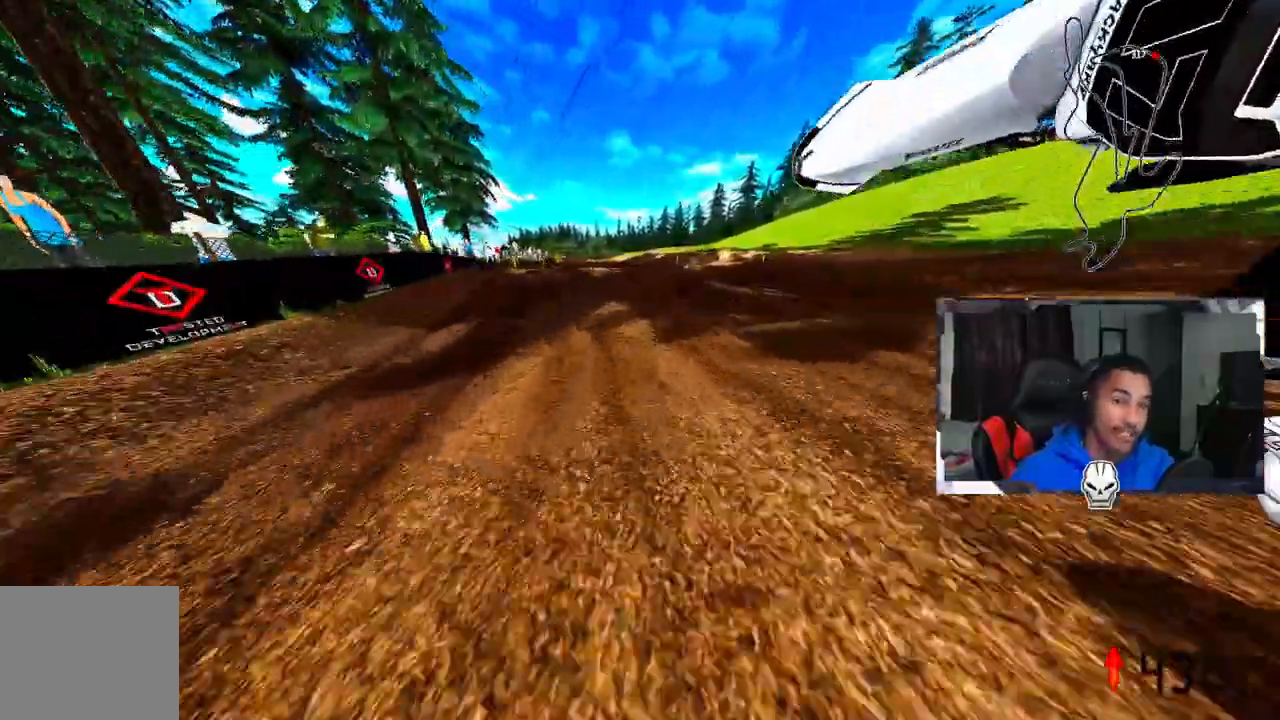
{"buttons": [], "left_stick": "center", "events": []}
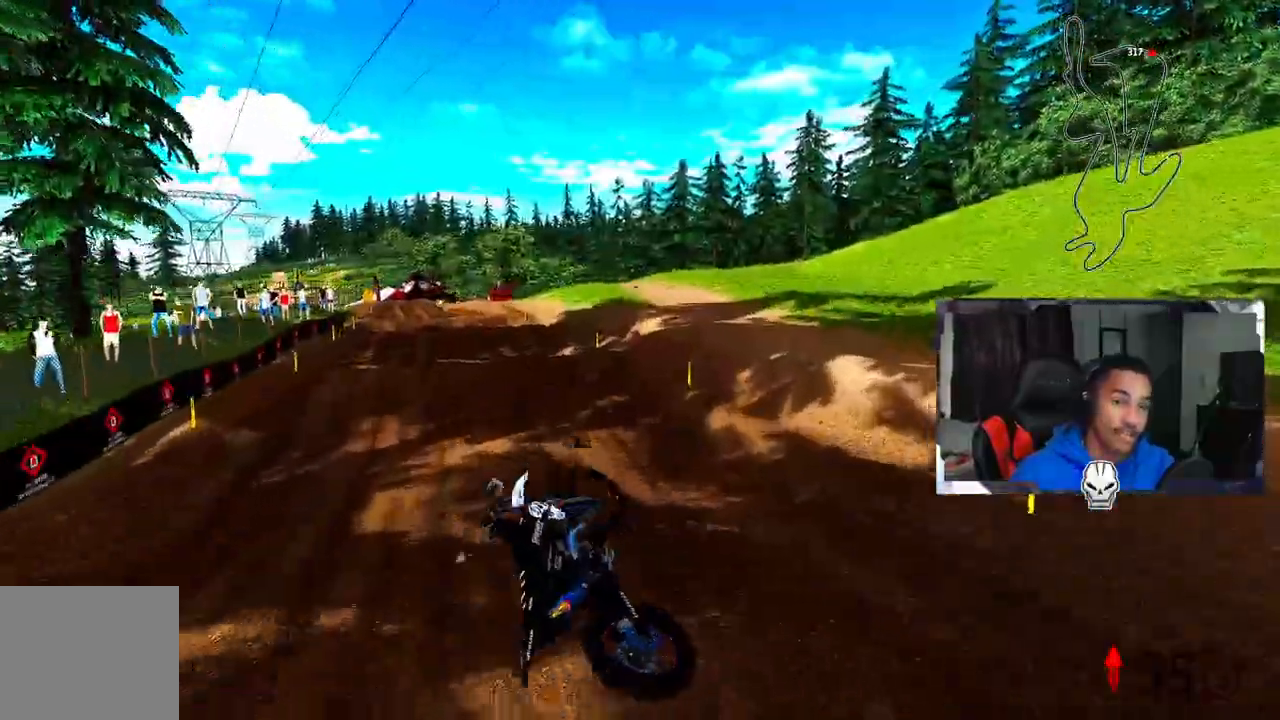
{"buttons": [], "left_stick": "center", "events": []}
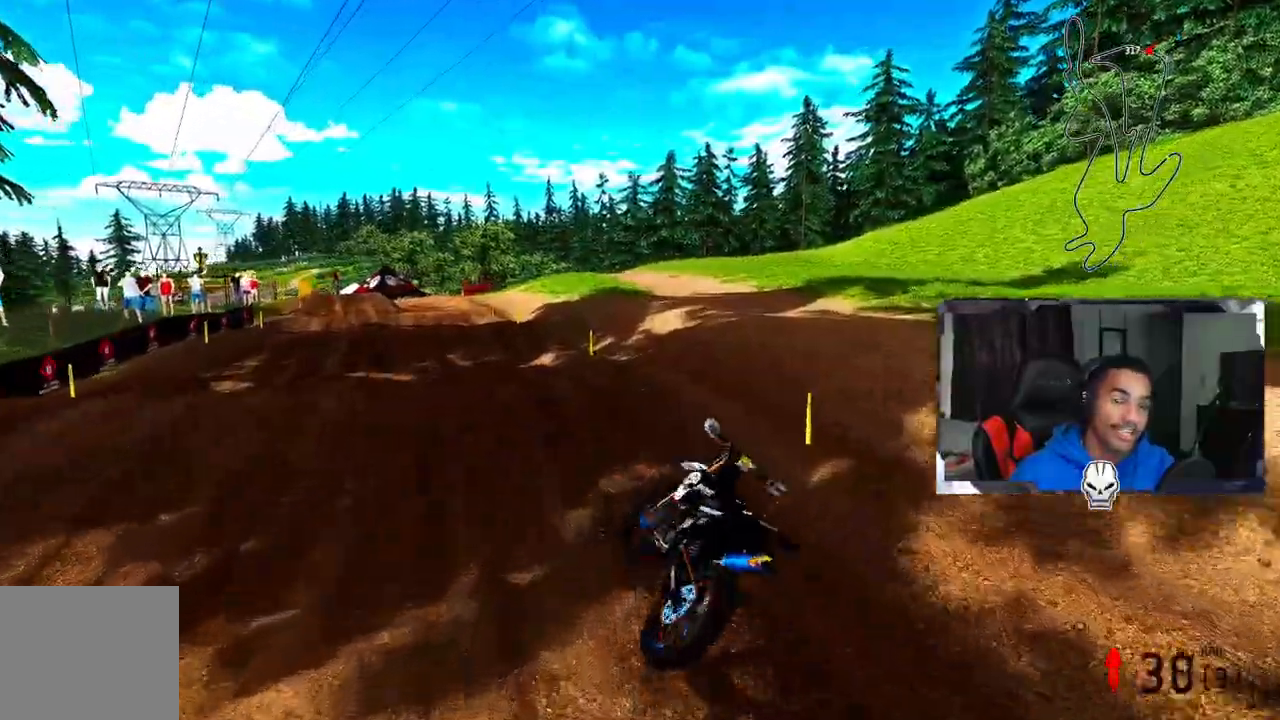
{"buttons": [], "left_stick": "center", "events": []}